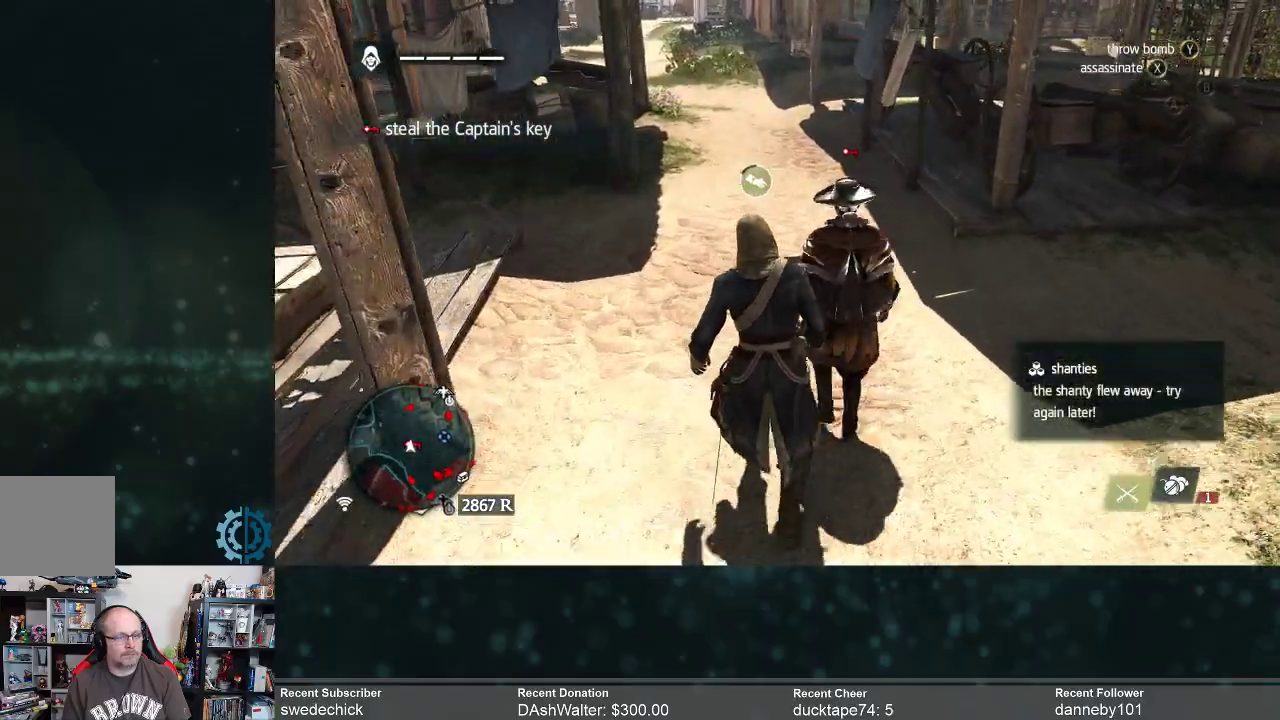
Gameplay with a controller (Xbox layout); each line is a JSON object with the inputs held at the frame after it. "events" lists button and stick changes between this image and that frame as [ms after this image, input, new state], when the widget could be followed in between. Not read: Z.
{"buttons": ["B"], "left_stick": "up-left", "right_stick": "center", "events": [[500, "left_stick", "up-left"]]}
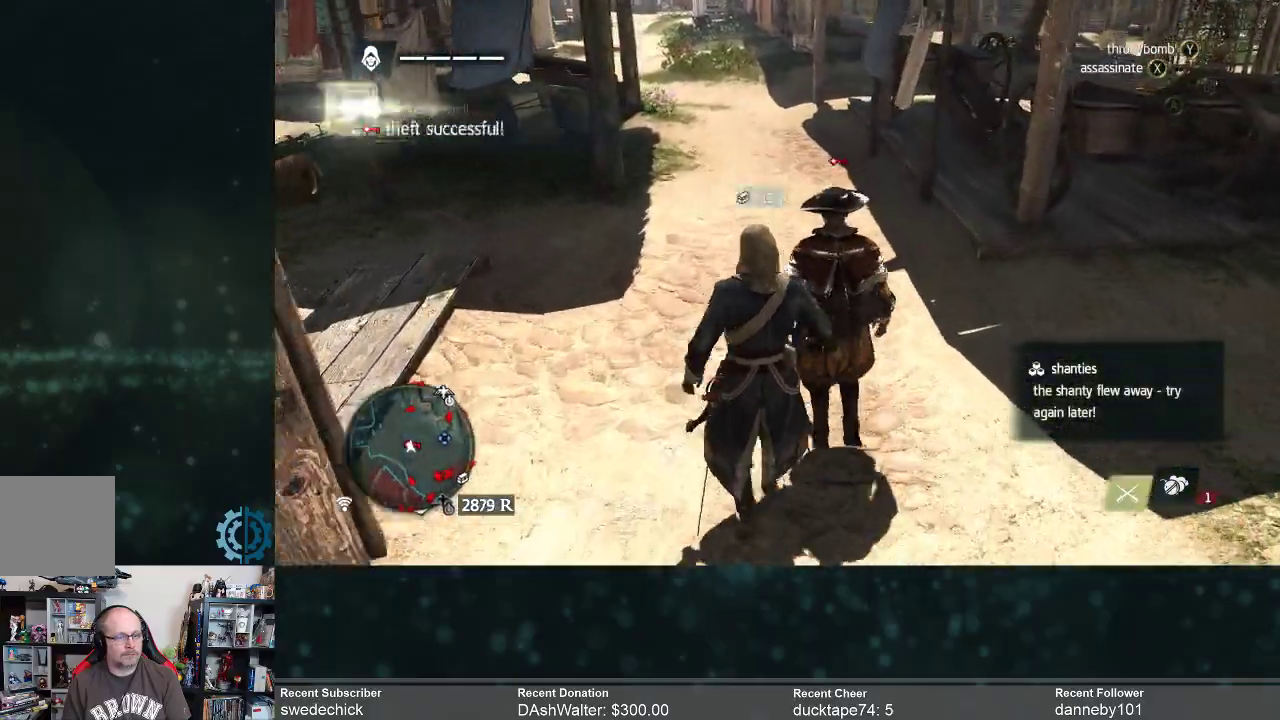
{"buttons": ["B"], "left_stick": "down", "right_stick": "center", "events": [[100, "left_stick", "left"], [200, "left_stick", "down-left"], [367, "left_stick", "down"]]}
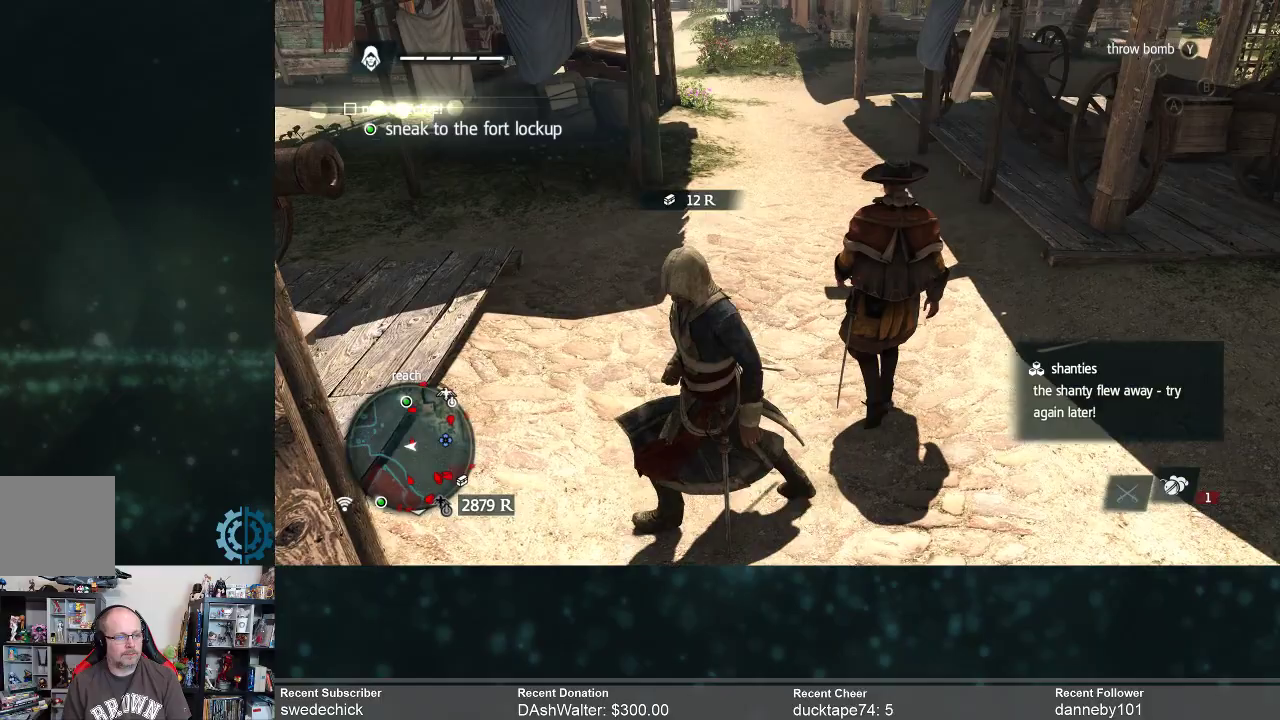
{"buttons": [], "left_stick": "down-right", "right_stick": "center", "events": [[100, "B", "up"], [267, "left_stick", "down-right"]]}
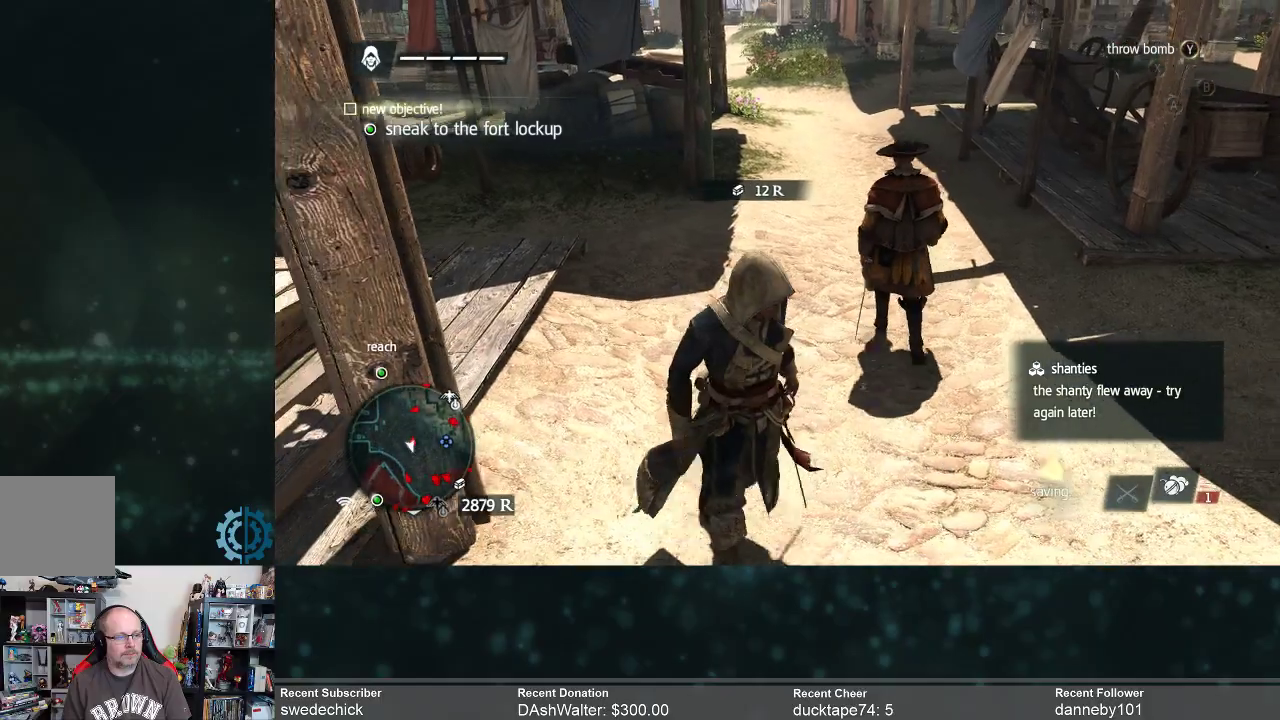
{"buttons": [], "left_stick": "down", "right_stick": "center", "events": [[100, "left_stick", "down"]]}
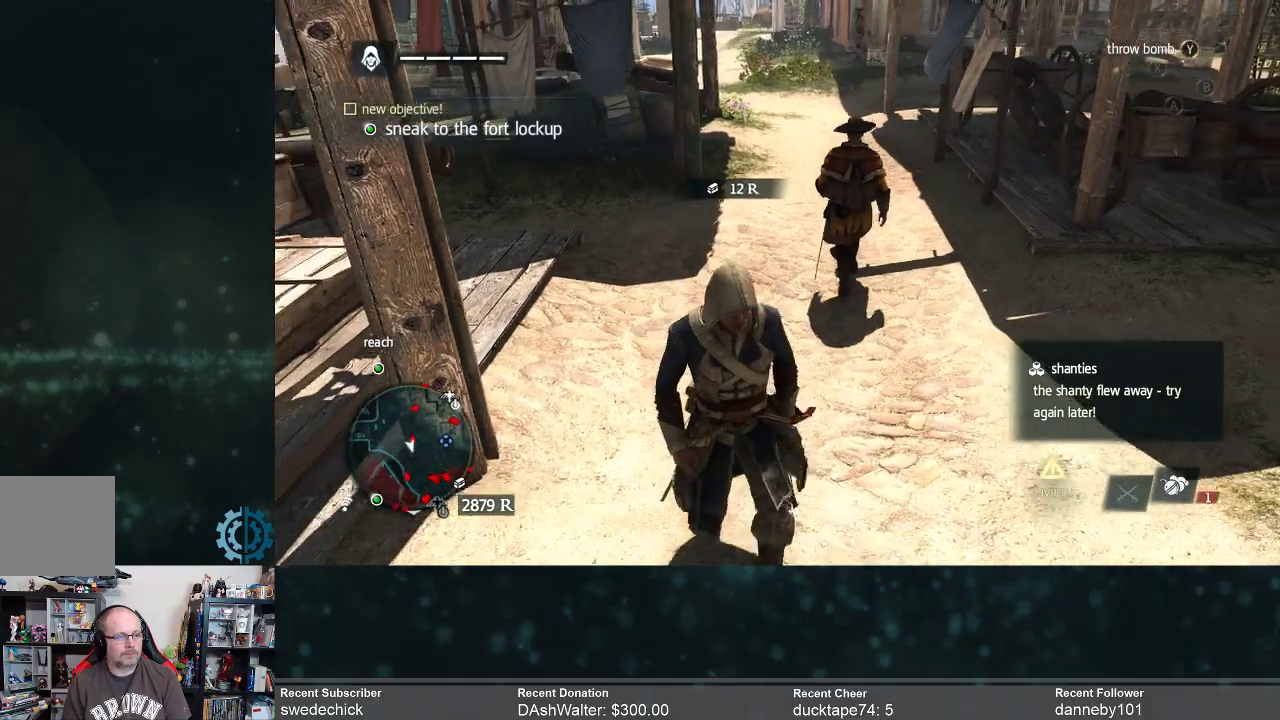
{"buttons": [], "left_stick": "down", "right_stick": "center", "events": []}
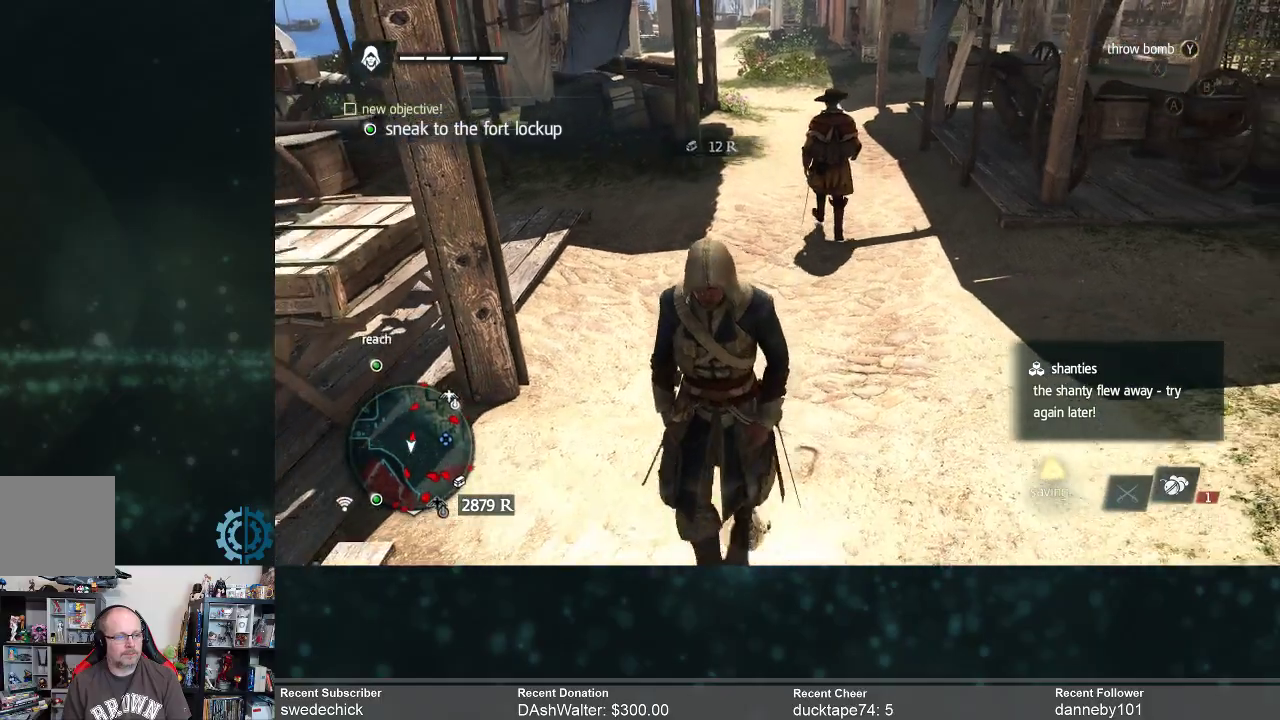
{"buttons": [], "left_stick": "down", "right_stick": "center", "events": []}
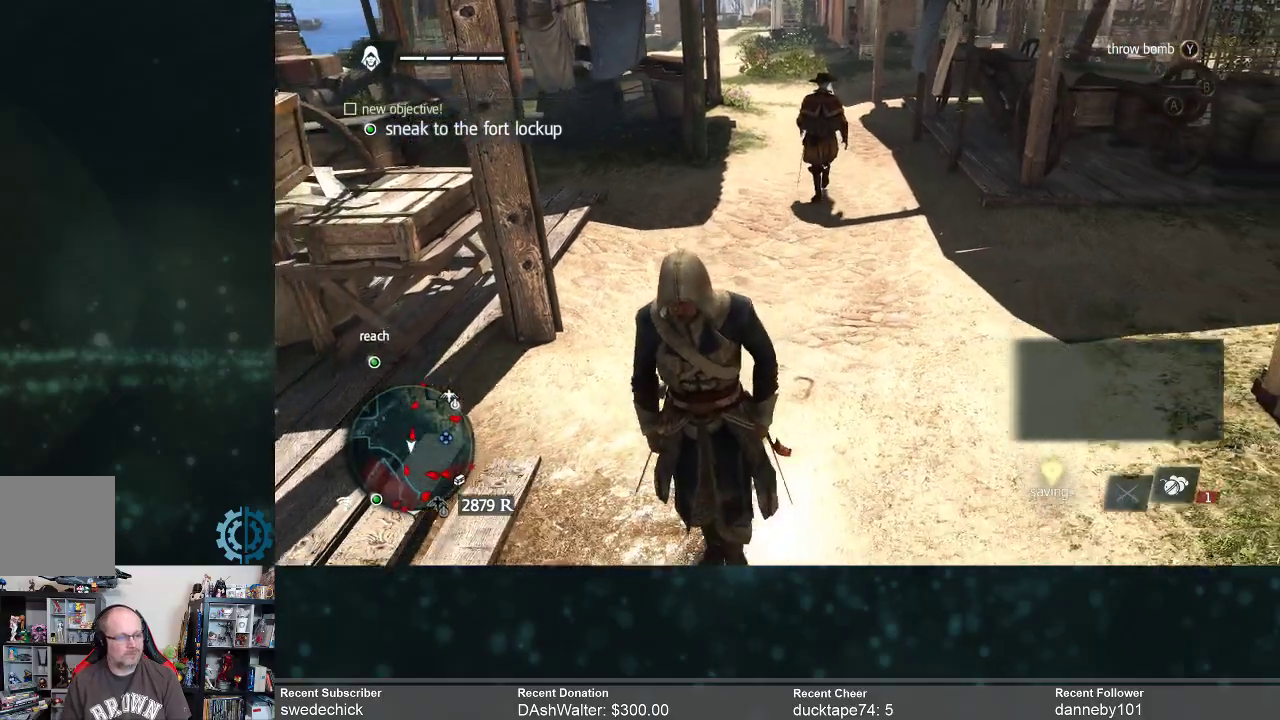
{"buttons": [], "left_stick": "down-right", "right_stick": "center", "events": [[333, "left_stick", "down-right"]]}
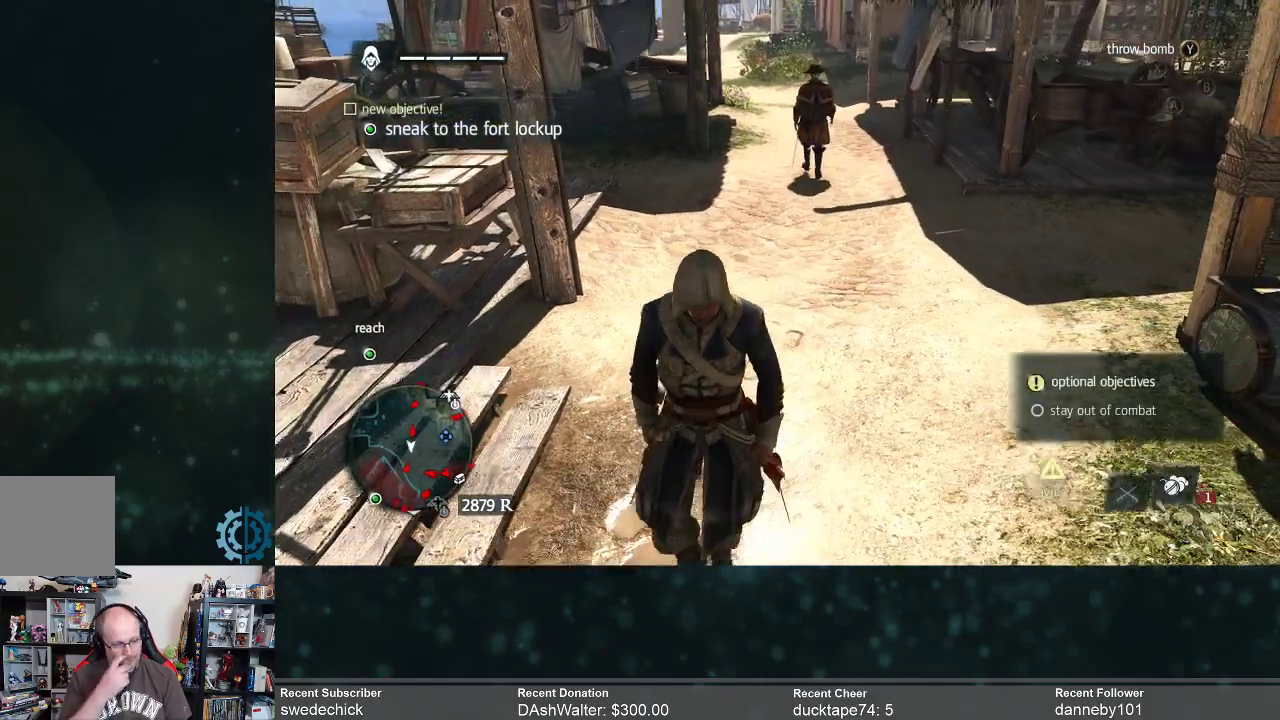
{"buttons": [], "left_stick": "down-right", "right_stick": "center", "events": []}
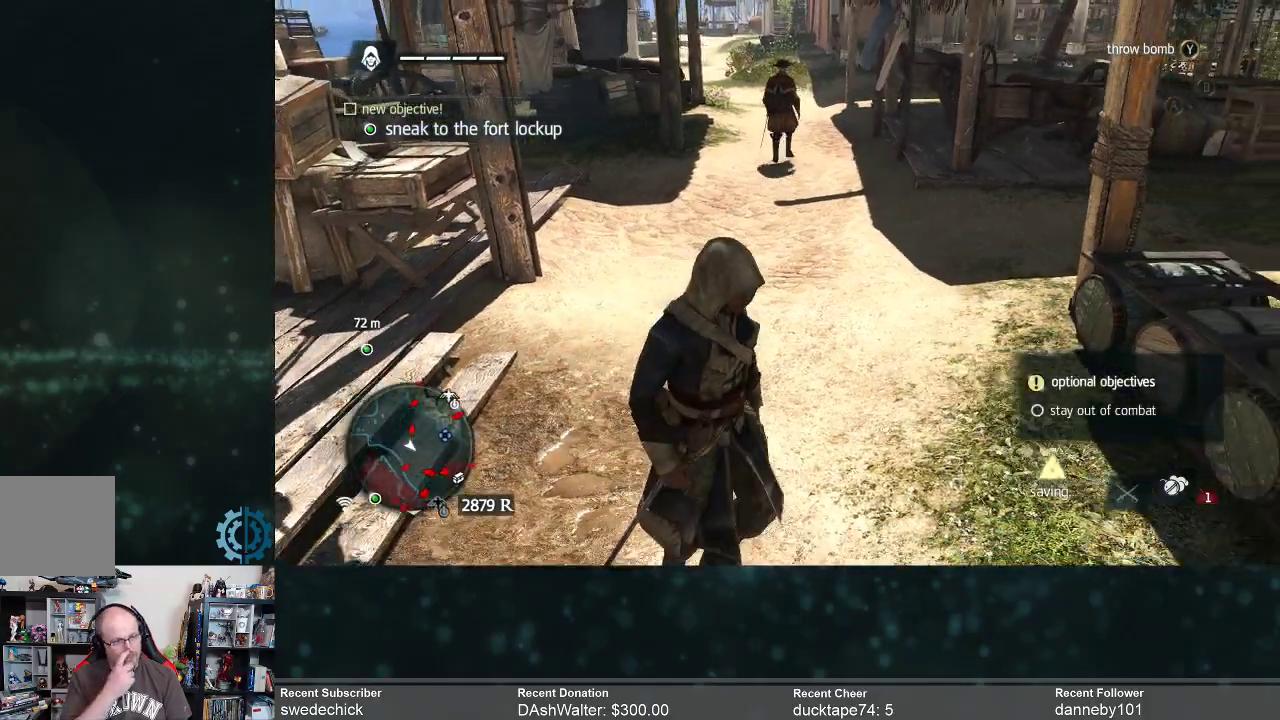
{"buttons": [], "left_stick": "center", "right_stick": "center", "events": [[500, "left_stick", "center"]]}
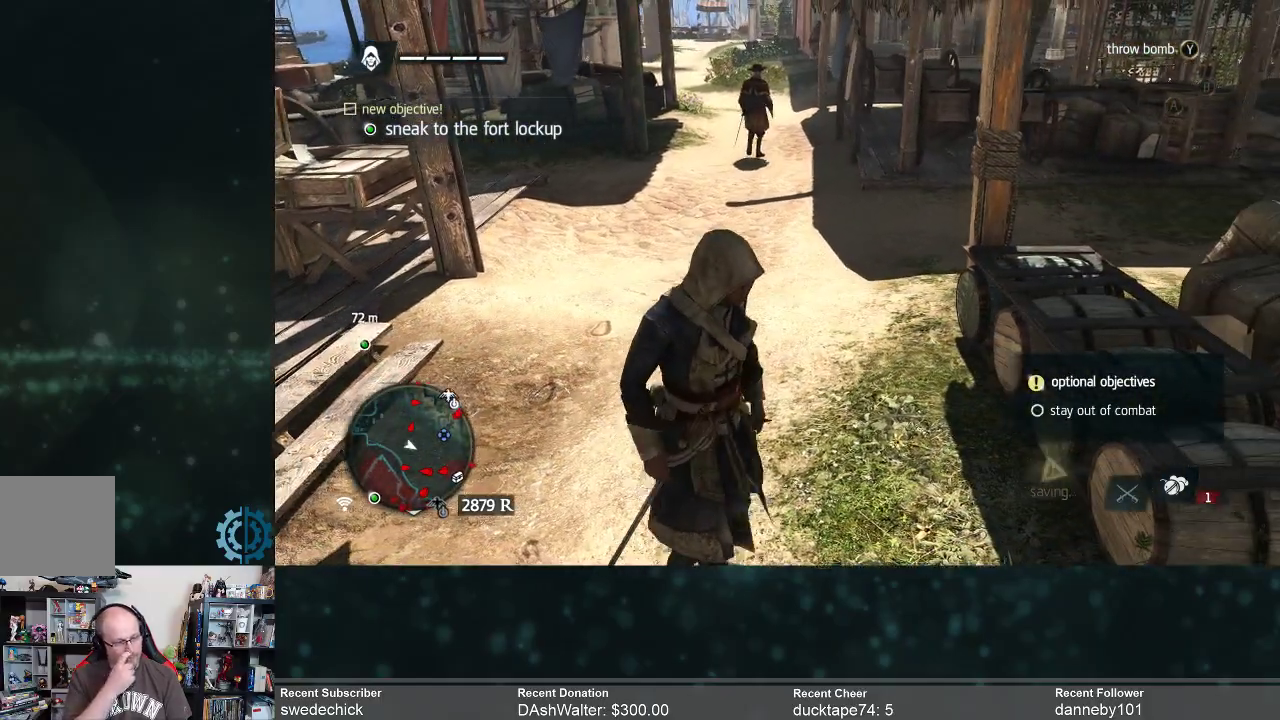
{"buttons": [], "left_stick": "center", "right_stick": "center", "events": []}
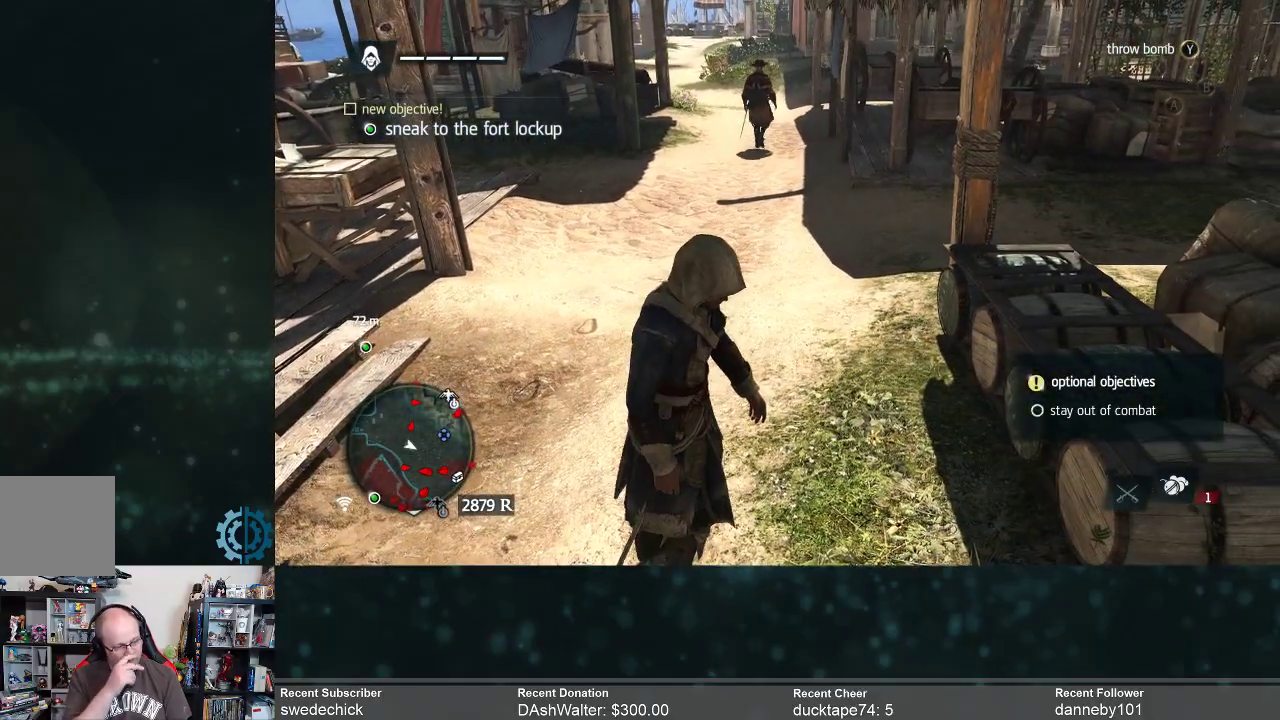
{"buttons": [], "left_stick": "center", "right_stick": "center", "events": []}
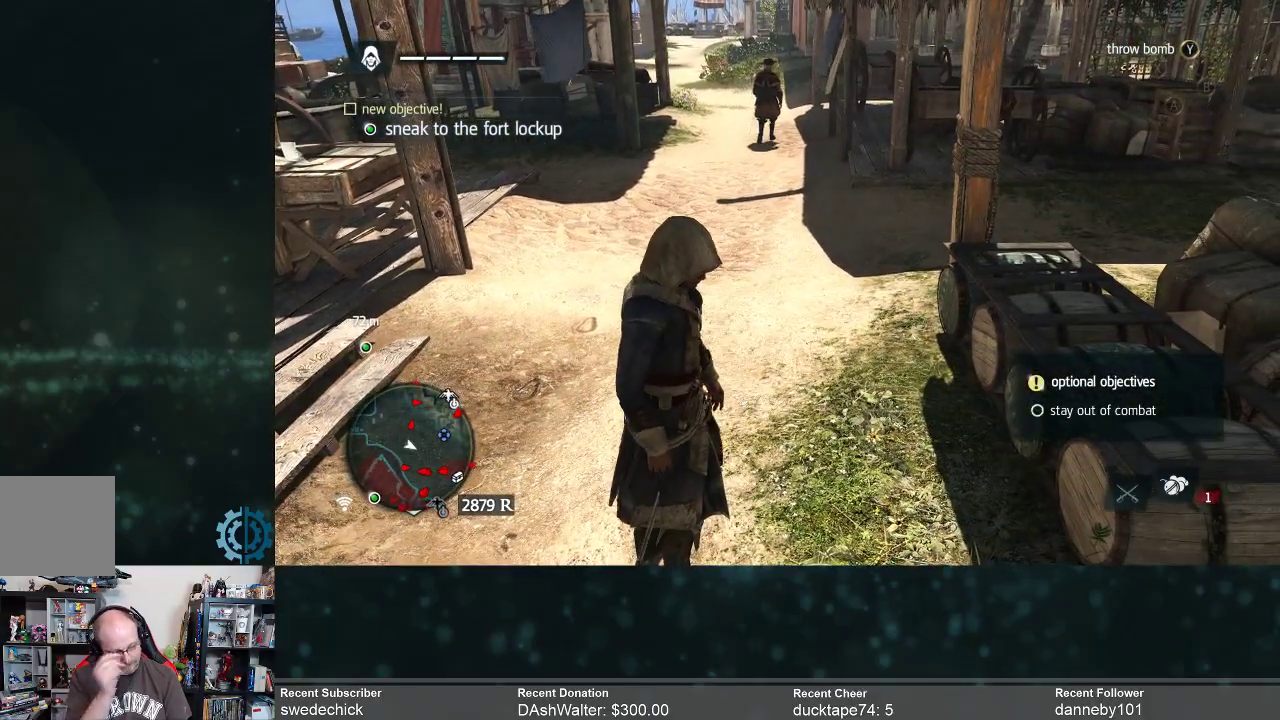
{"buttons": [], "left_stick": "center", "right_stick": "center", "events": []}
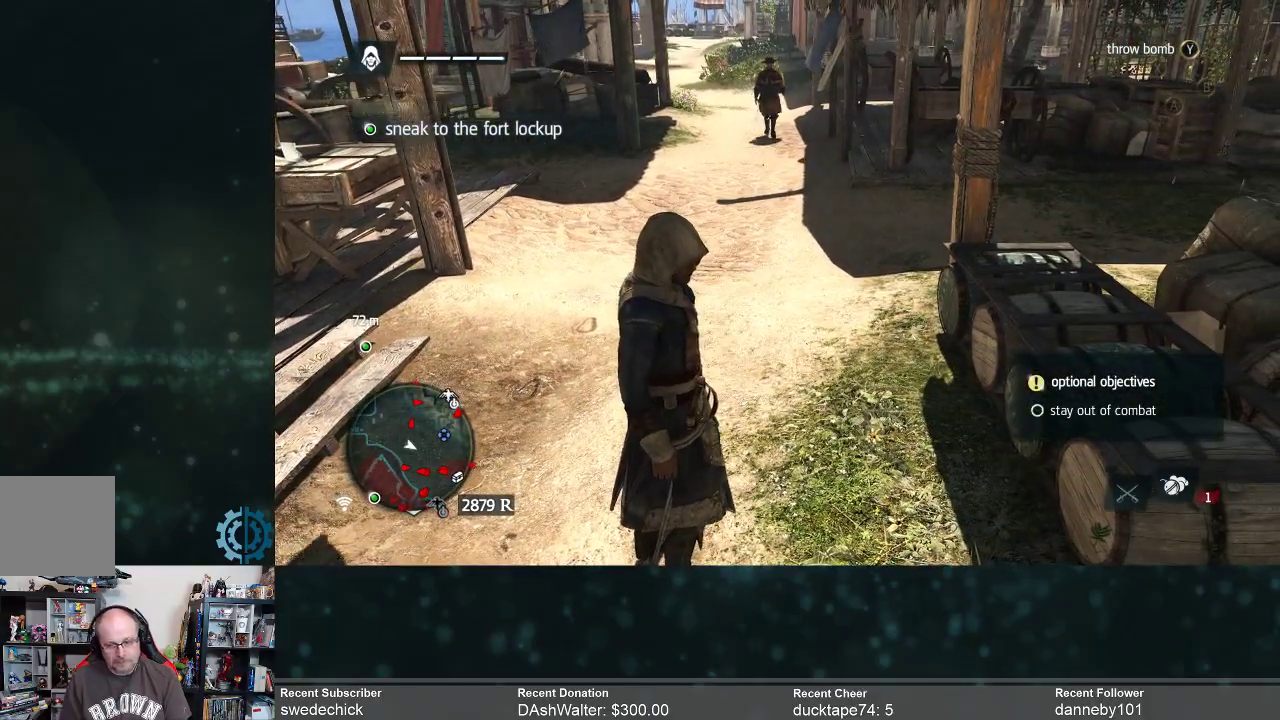
{"buttons": [], "left_stick": "center", "right_stick": "center", "events": []}
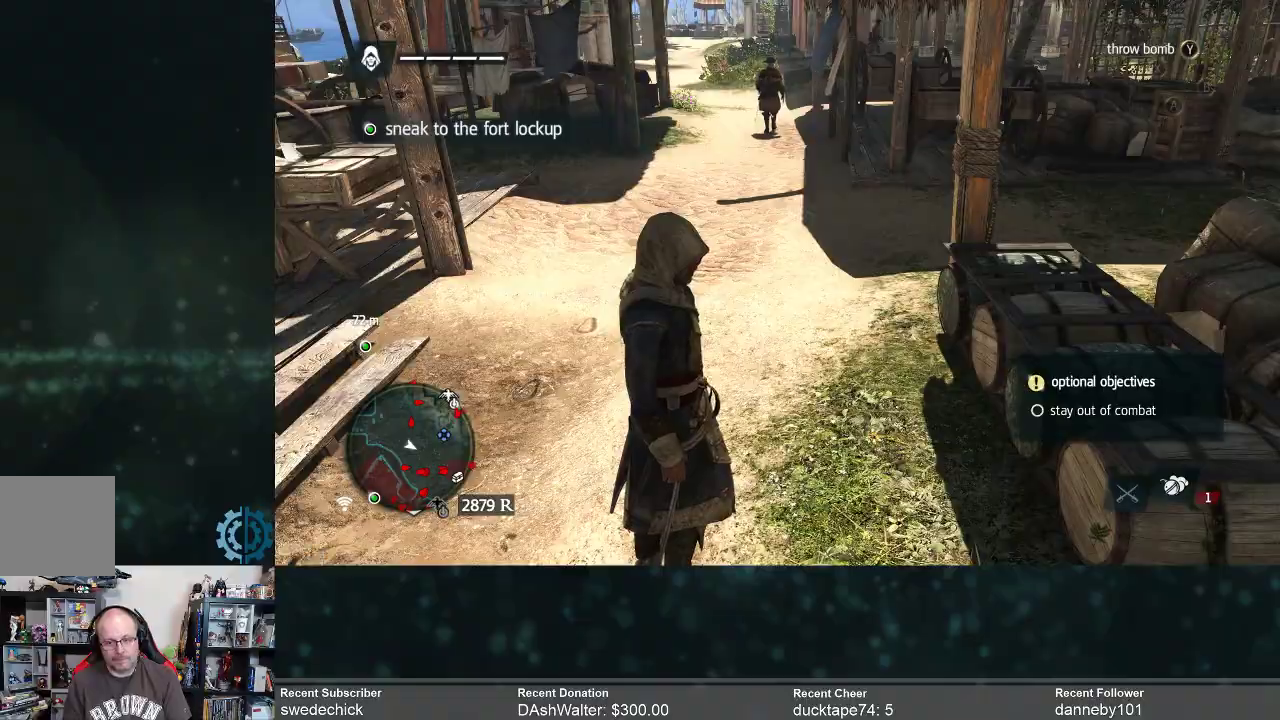
{"buttons": [], "left_stick": "center", "right_stick": "left", "events": [[67, "right_stick", "left"]]}
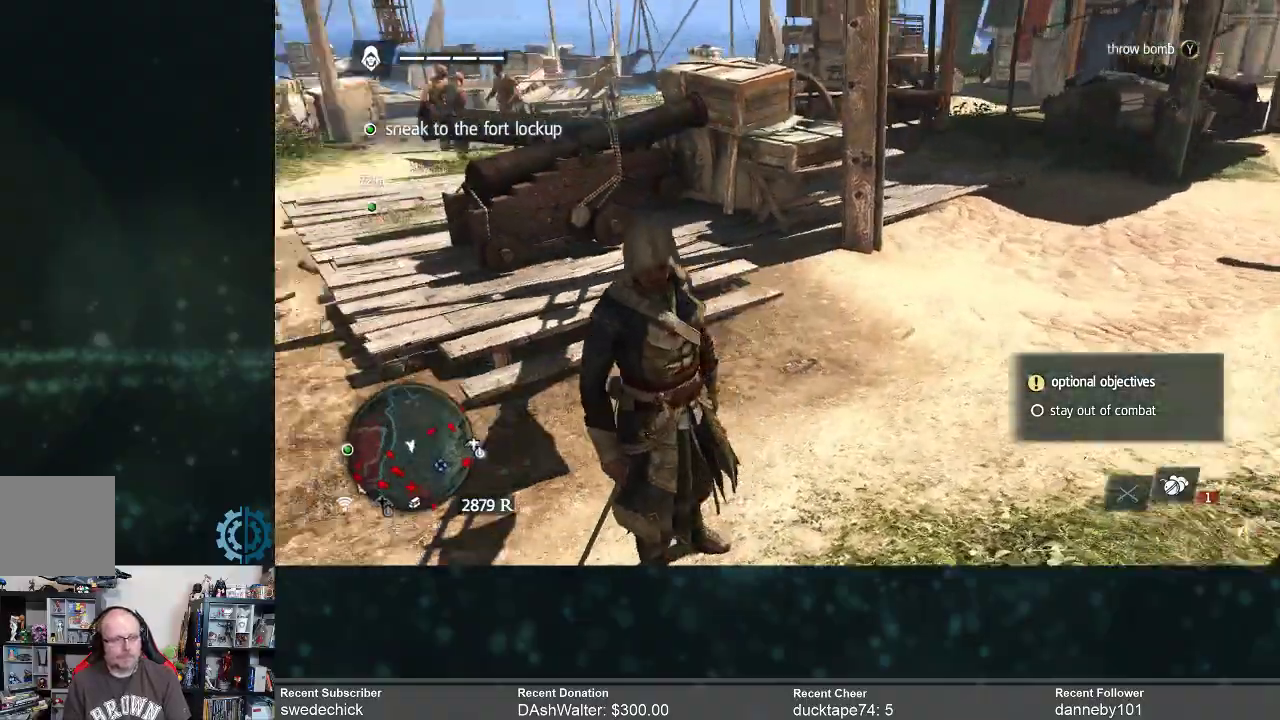
{"buttons": [], "left_stick": "center", "right_stick": "center", "events": [[333, "right_stick", "up-left"], [500, "right_stick", "center"]]}
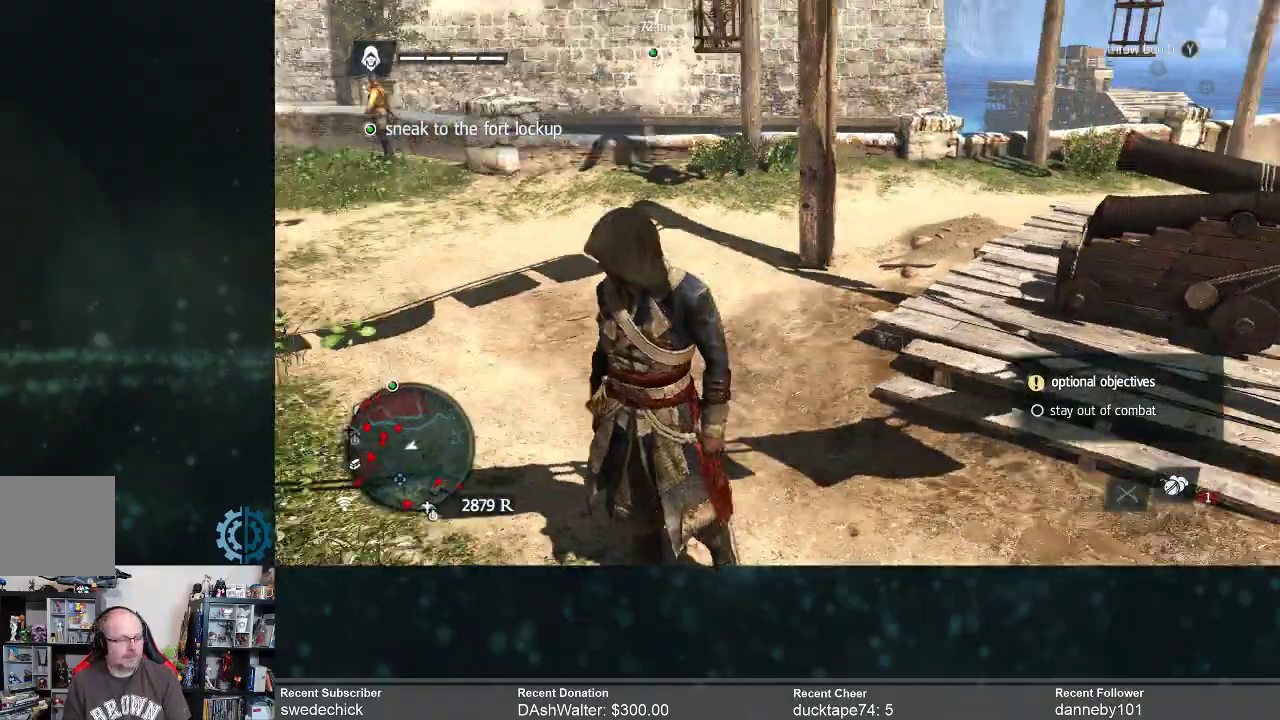
{"buttons": [], "left_stick": "center", "right_stick": "left", "events": [[200, "right_stick", "up"], [400, "right_stick", "left"]]}
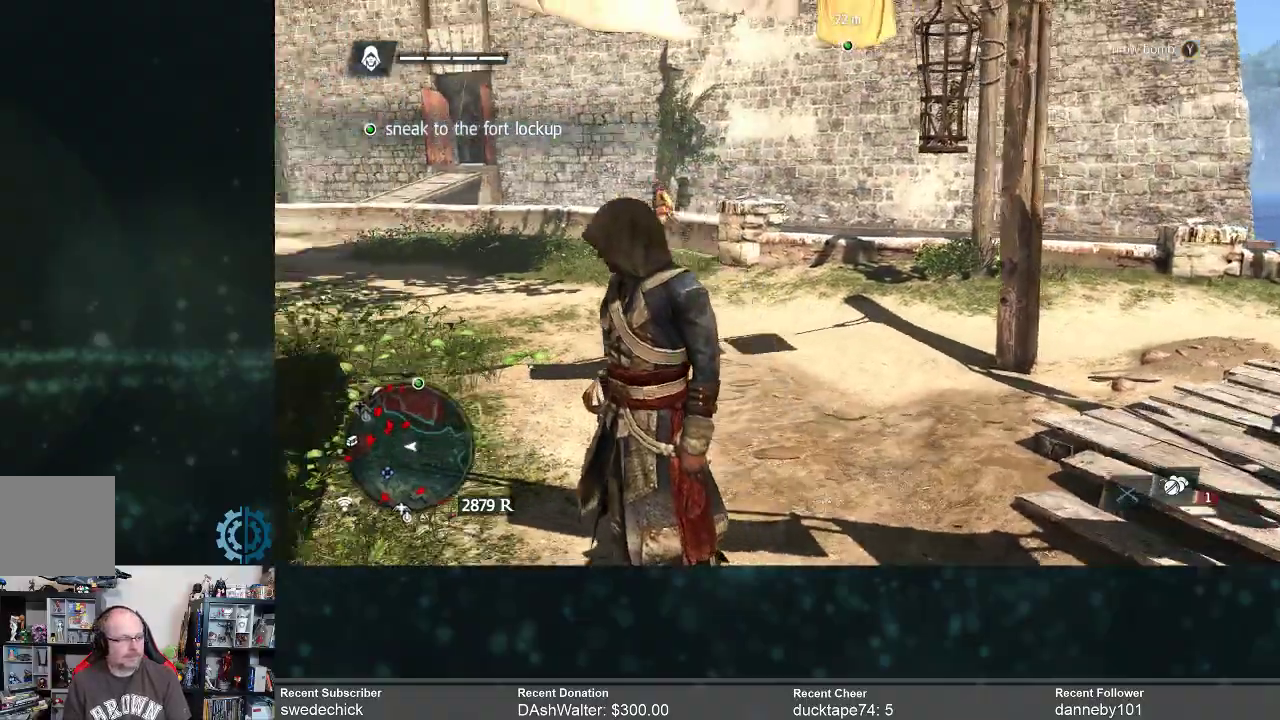
{"buttons": [], "left_stick": "up-right", "right_stick": "center", "events": [[133, "right_stick", "center"], [367, "left_stick", "right"], [467, "left_stick", "up-right"]]}
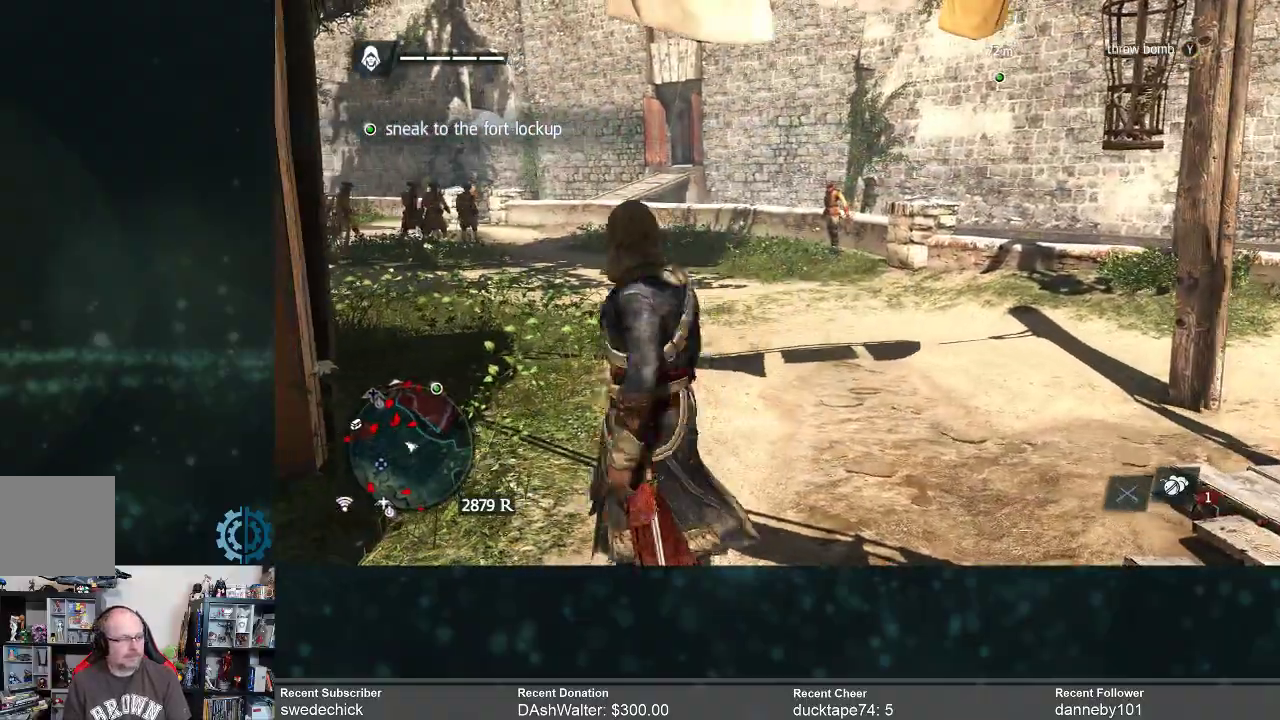
{"buttons": [], "left_stick": "center", "right_stick": "up-left", "events": [[500, "left_stick", "center"], [500, "right_stick", "up-left"]]}
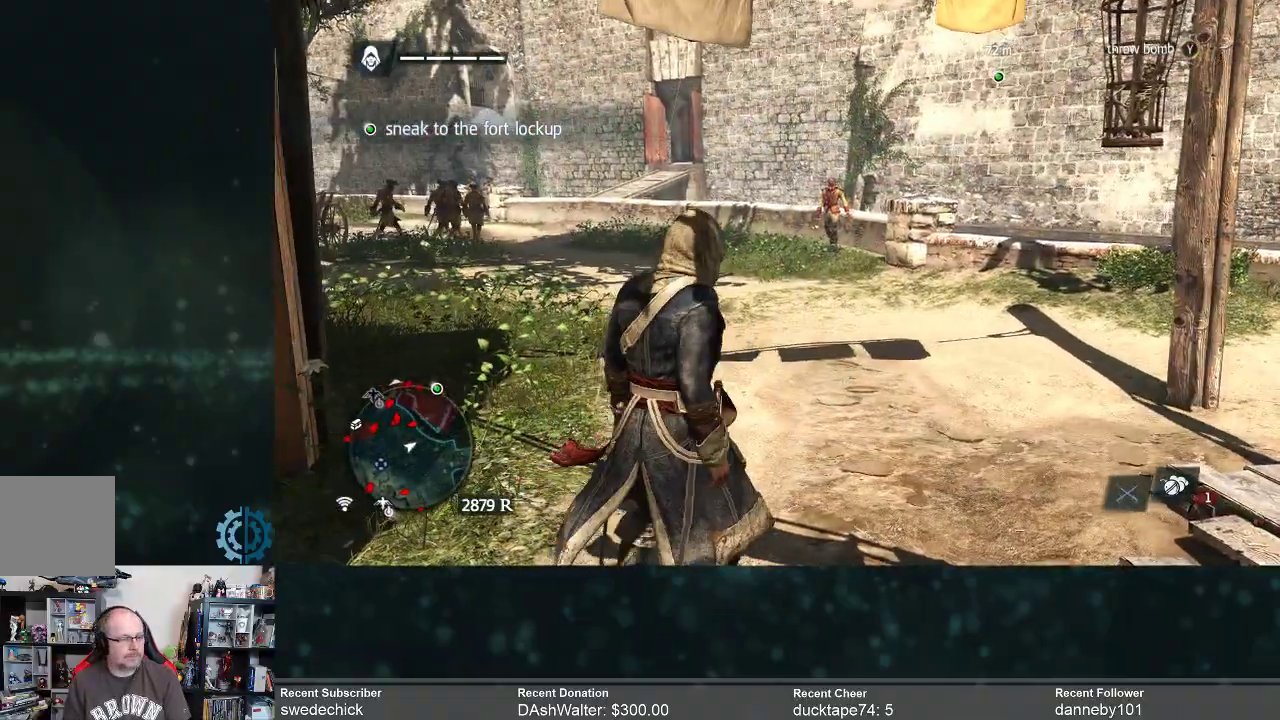
{"buttons": [], "left_stick": "center", "right_stick": "center", "events": [[267, "right_stick", "center"]]}
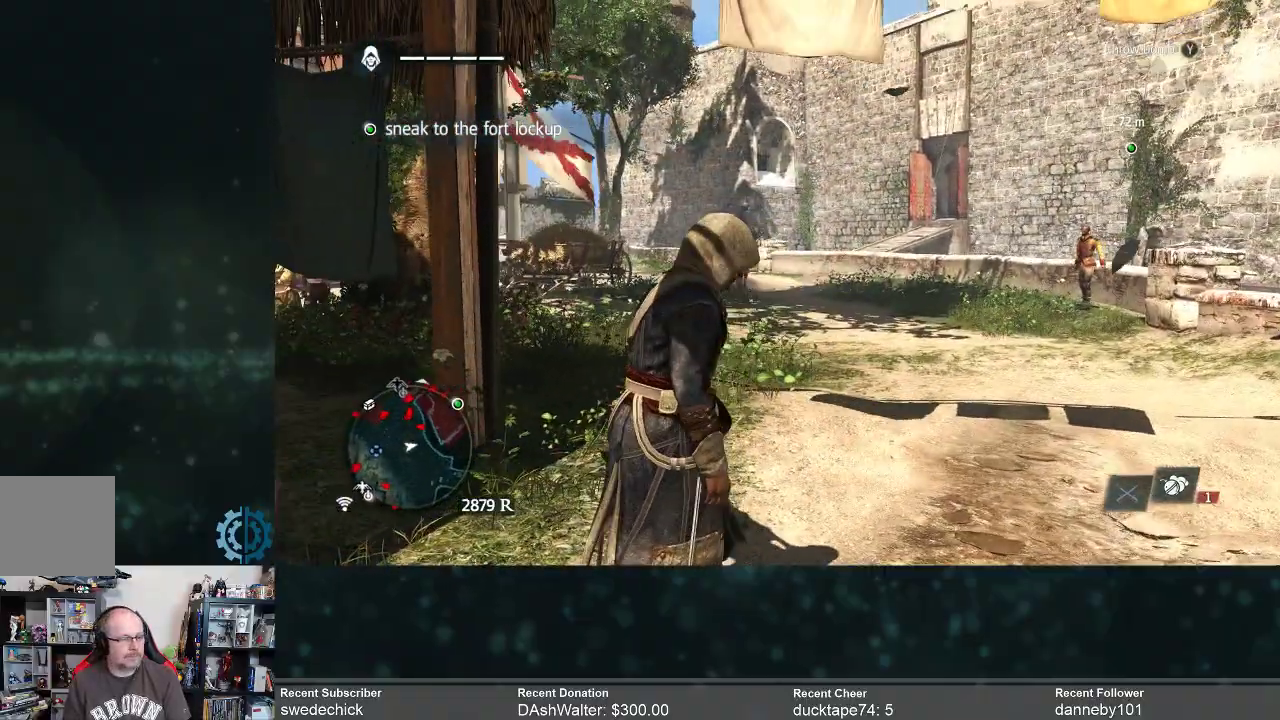
{"buttons": [], "left_stick": "center", "right_stick": "center", "events": []}
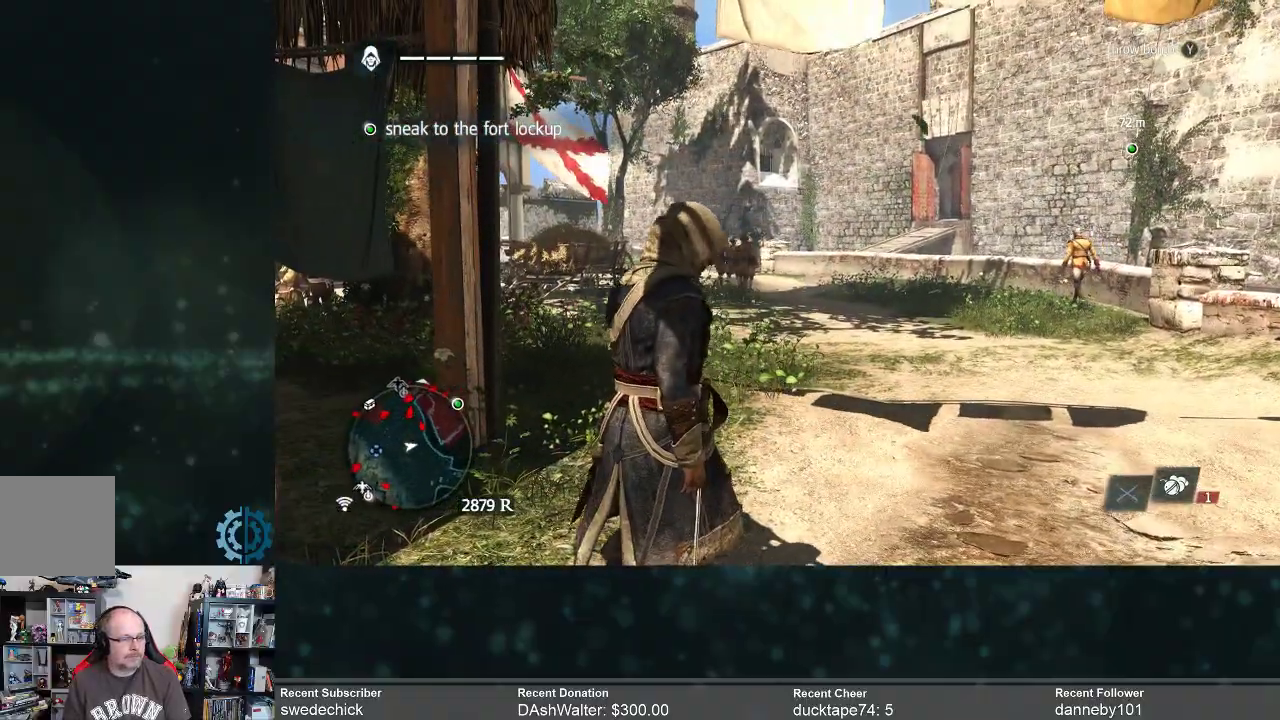
{"buttons": [], "left_stick": "up", "right_stick": "center", "events": [[33, "left_stick", "up-left"], [167, "left_stick", "up"]]}
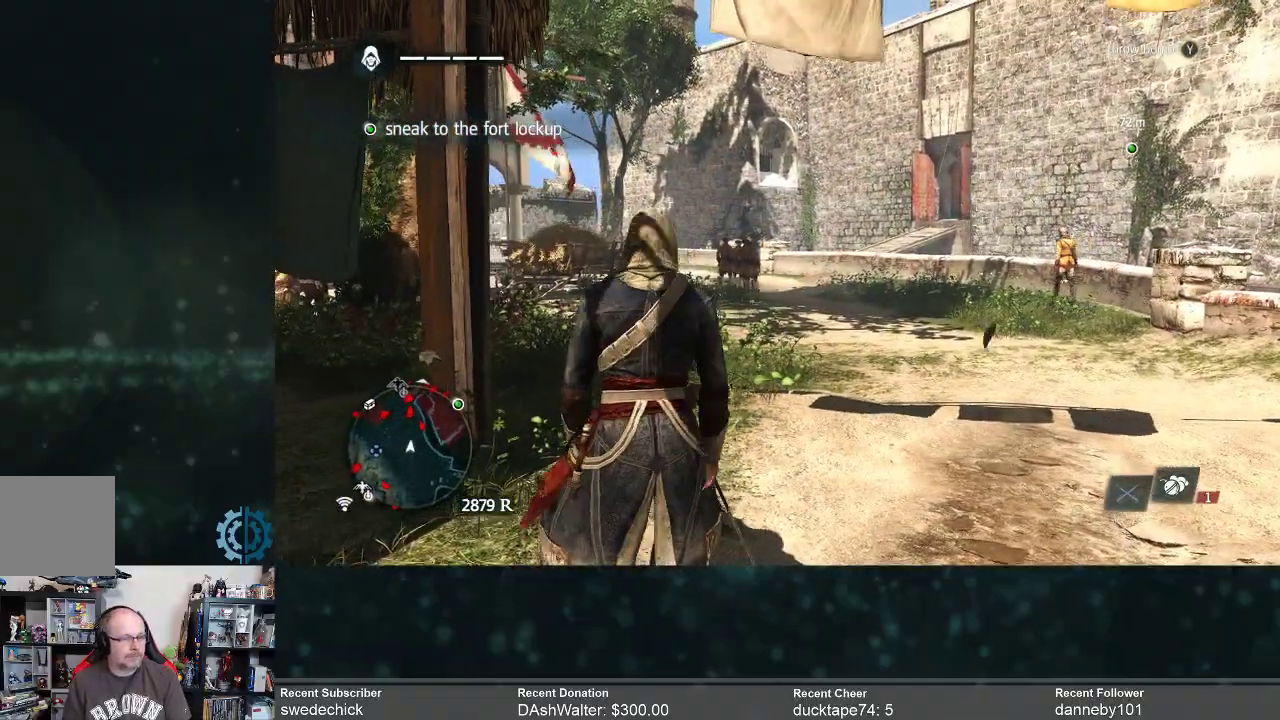
{"buttons": [], "left_stick": "up", "right_stick": "center", "events": []}
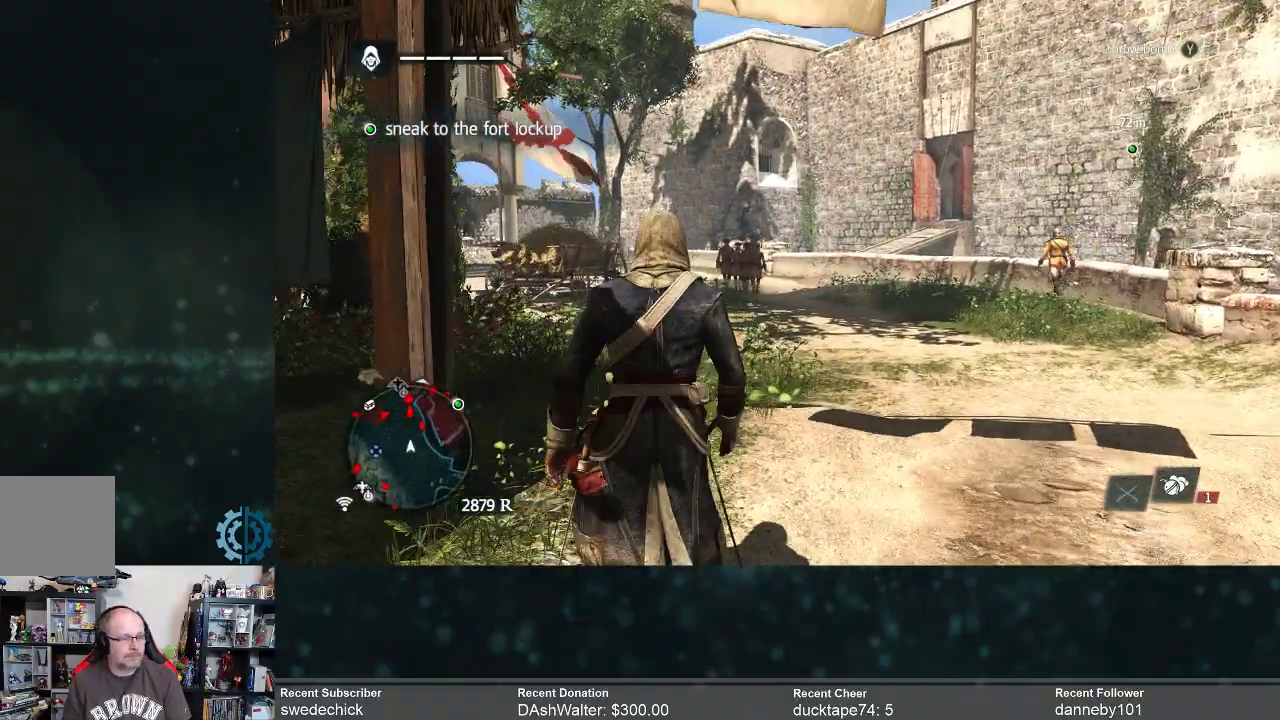
{"buttons": [], "left_stick": "up", "right_stick": "center", "events": []}
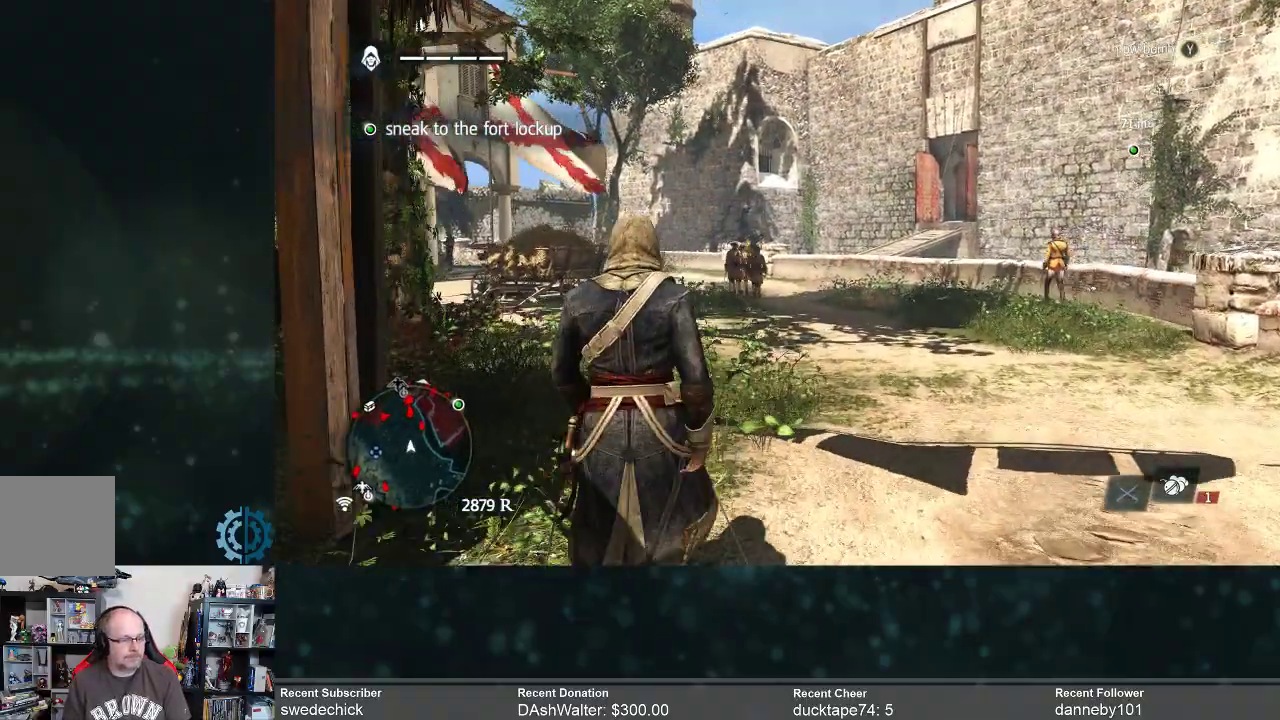
{"buttons": [], "left_stick": "up", "right_stick": "center", "events": [[300, "right_stick", "down-left"], [467, "right_stick", "center"]]}
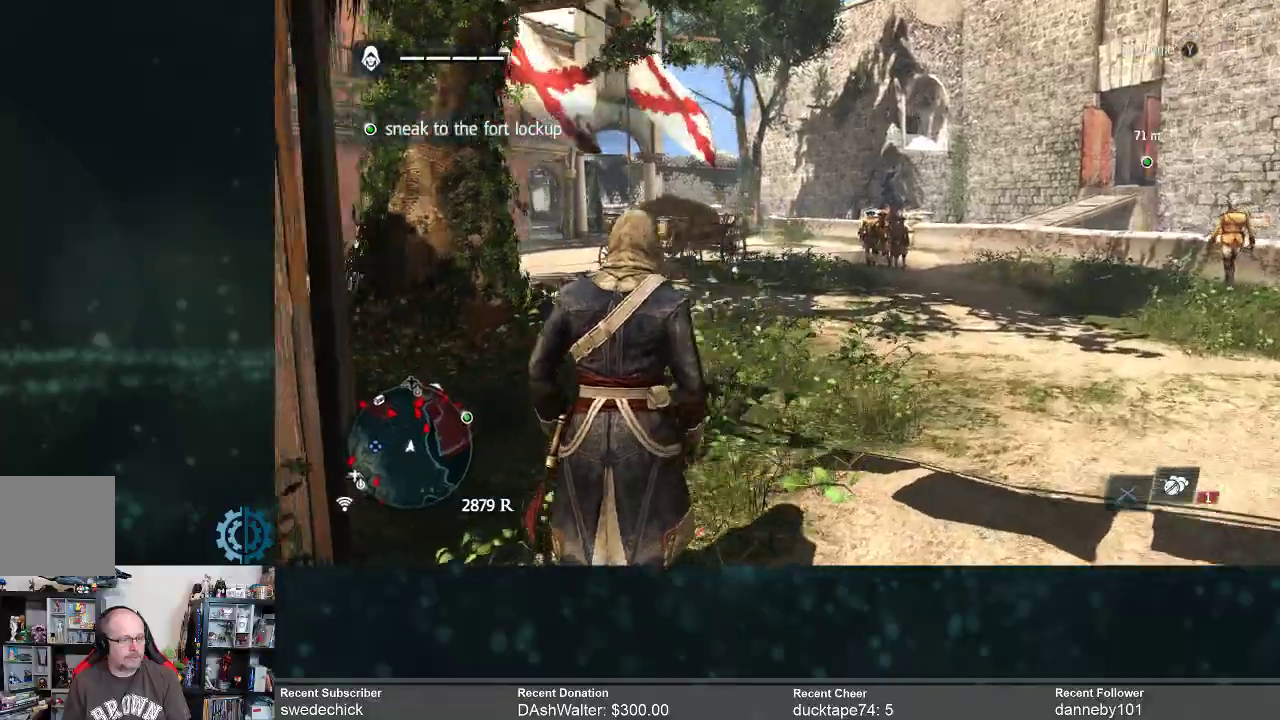
{"buttons": [], "left_stick": "center", "right_stick": "center", "events": [[67, "right_stick", "right"], [400, "right_stick", "center"], [500, "left_stick", "center"]]}
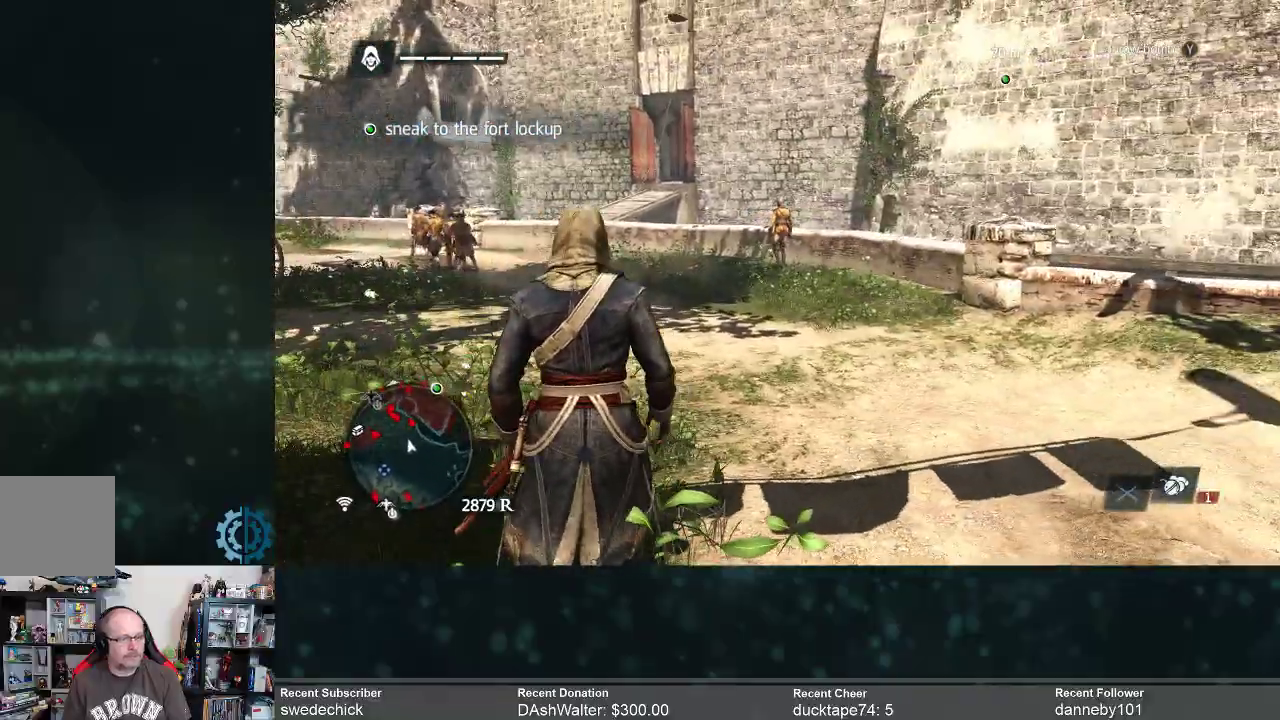
{"buttons": [], "left_stick": "left", "right_stick": "up-right", "events": [[300, "left_stick", "left"], [367, "right_stick", "up-right"]]}
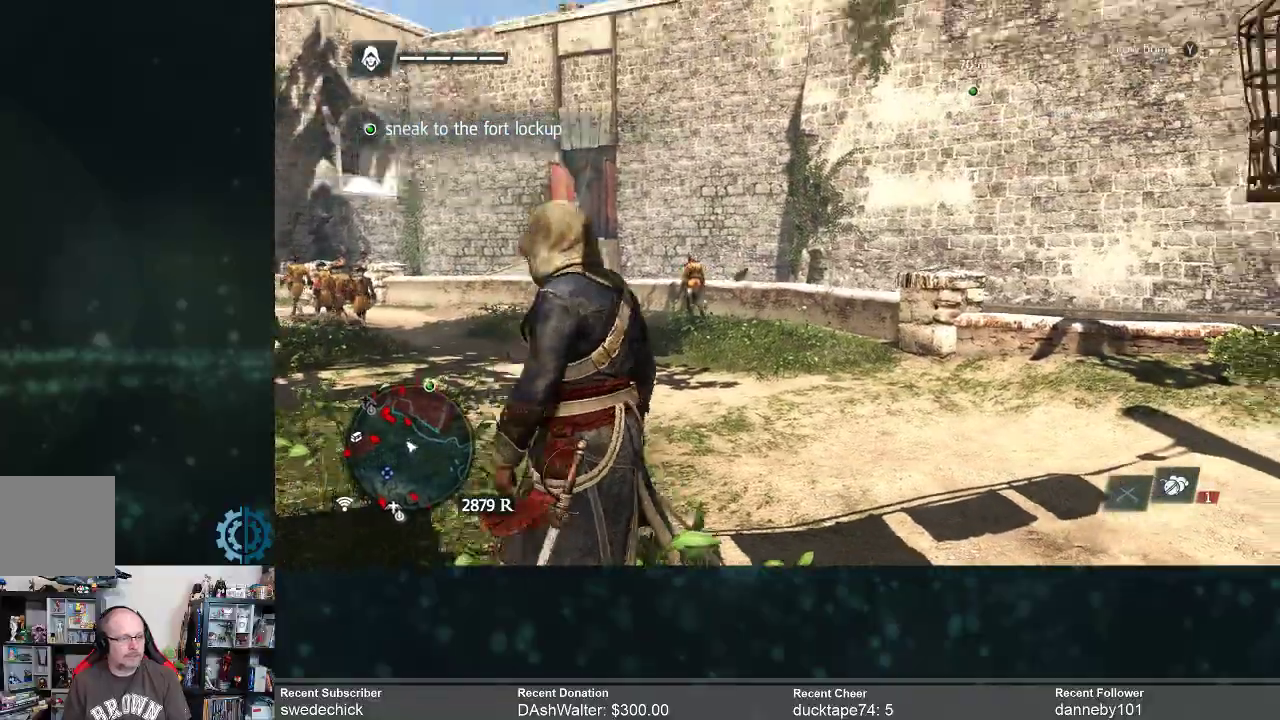
{"buttons": [], "left_stick": "left", "right_stick": "center", "events": [[200, "right_stick", "center"]]}
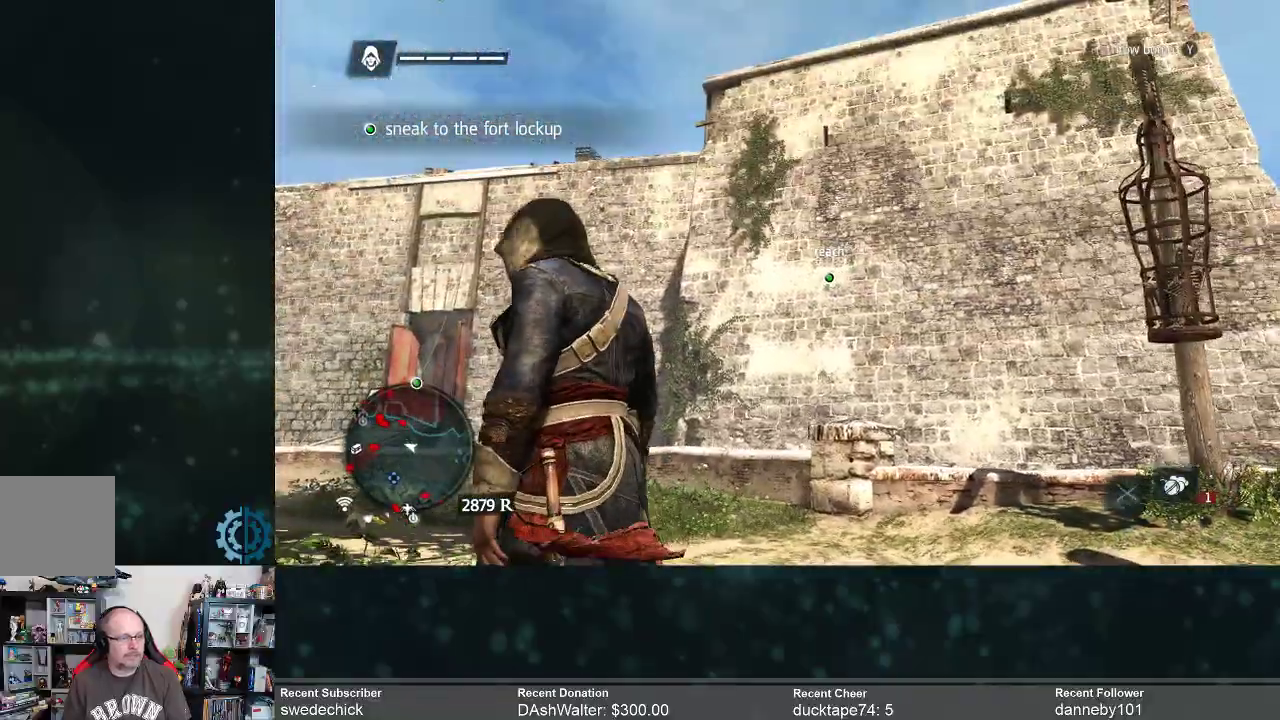
{"buttons": ["R2"], "left_stick": "left", "right_stick": "center", "events": [[233, "R2", "down"]]}
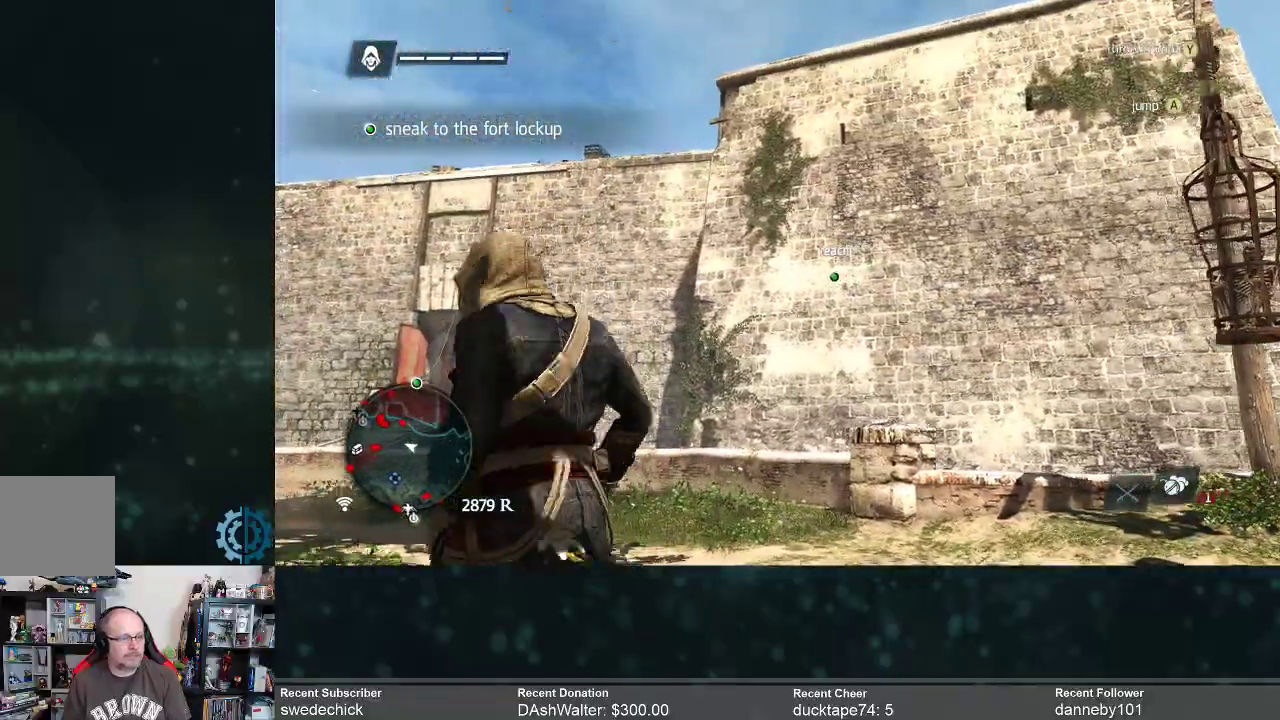
{"buttons": [], "left_stick": "up-left", "right_stick": "center", "events": [[133, "right_stick", "down-left"], [367, "left_stick", "up-left"], [400, "R2", "up"], [500, "right_stick", "center"]]}
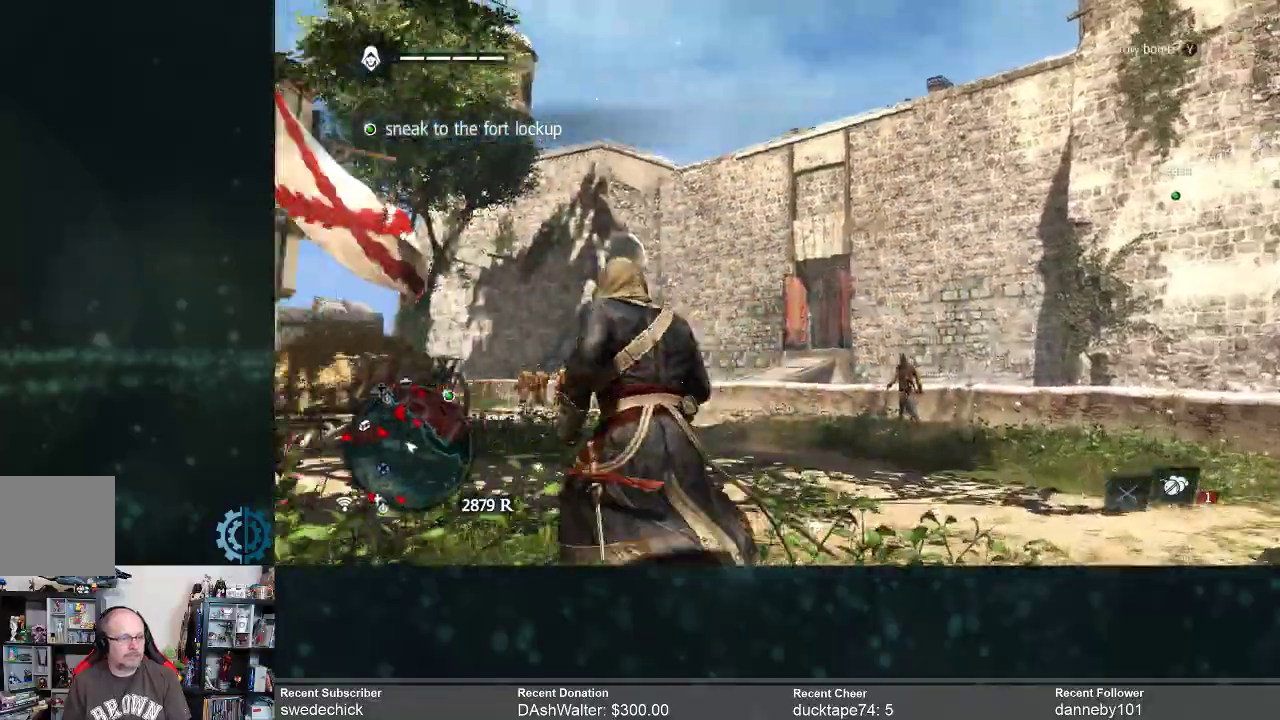
{"buttons": [], "left_stick": "up-left", "right_stick": "down-left", "events": [[367, "right_stick", "down-left"]]}